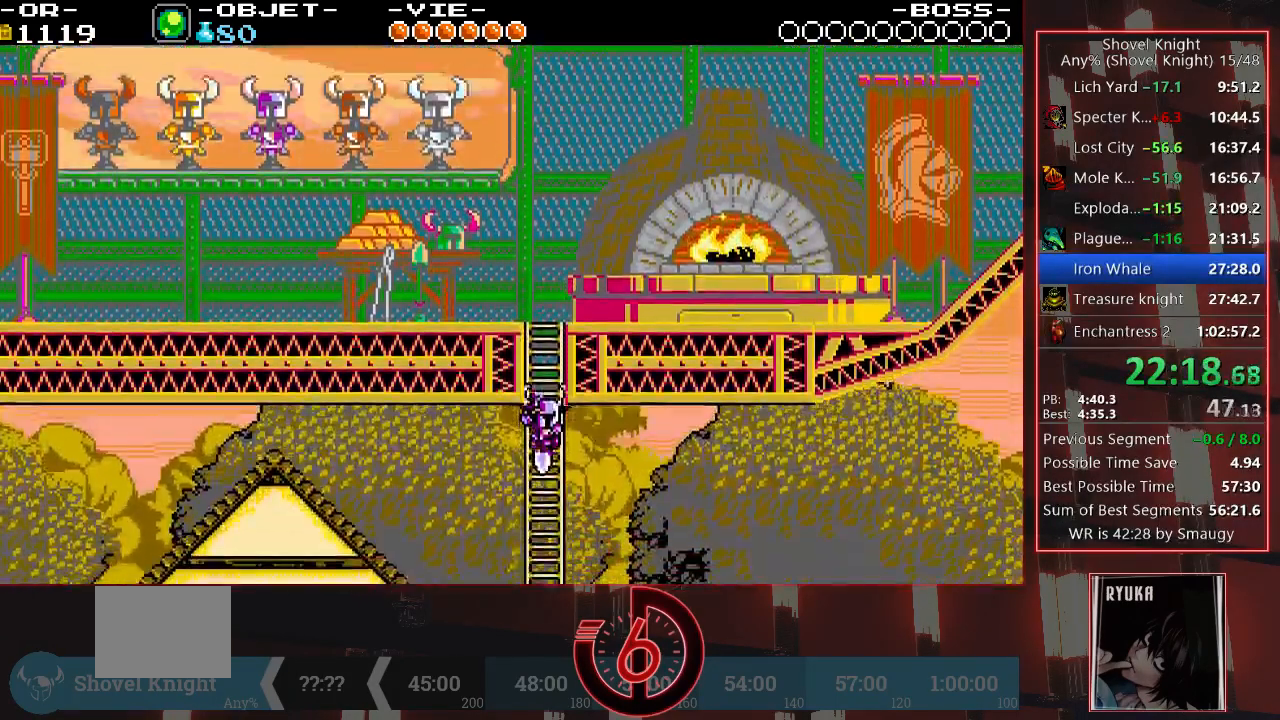
Gameplay with a controller (PlayStation layout); each line is a JSON object with the inputs held at the frame after it. "events" lists button and stick changes between this image and that frame as [ms after this image, input, new state], when the widget could be followed in between. Not read: L3 R3.
{"buttons": ["DPAD_RIGHT"], "left_stick": "center", "right_stick": "center", "events": []}
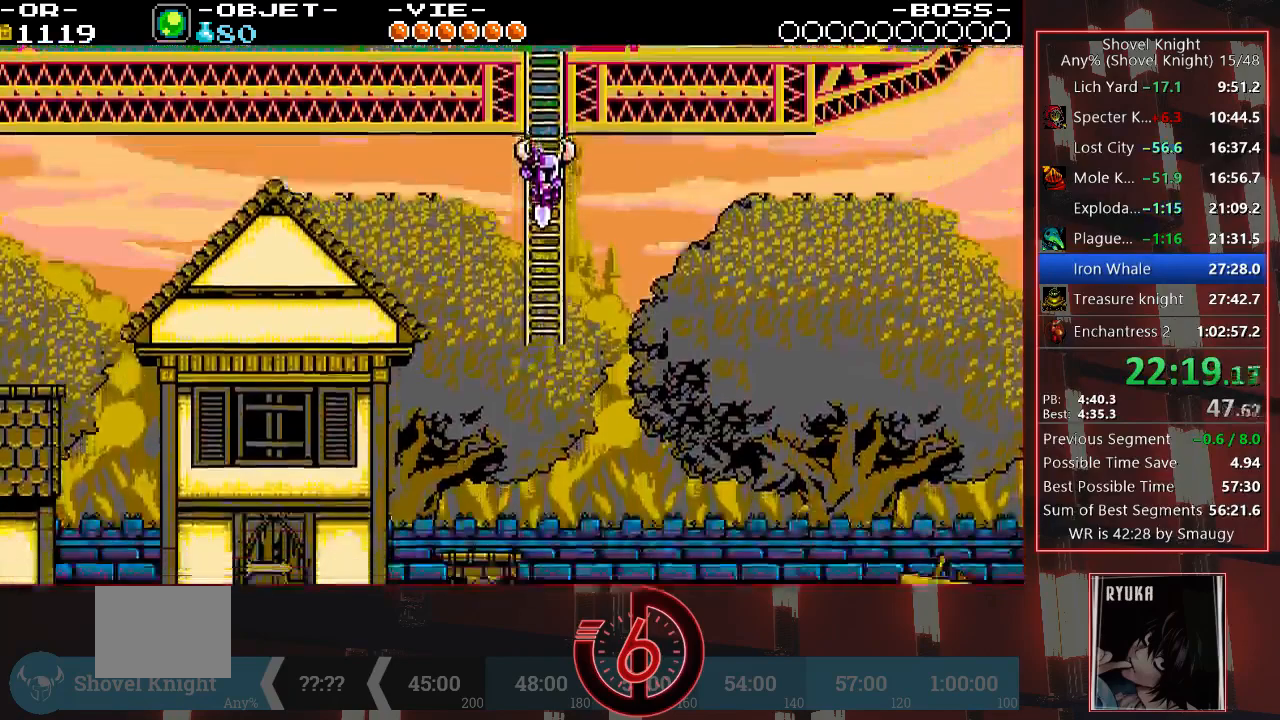
{"buttons": ["DPAD_RIGHT"], "left_stick": "center", "right_stick": "up-left"}
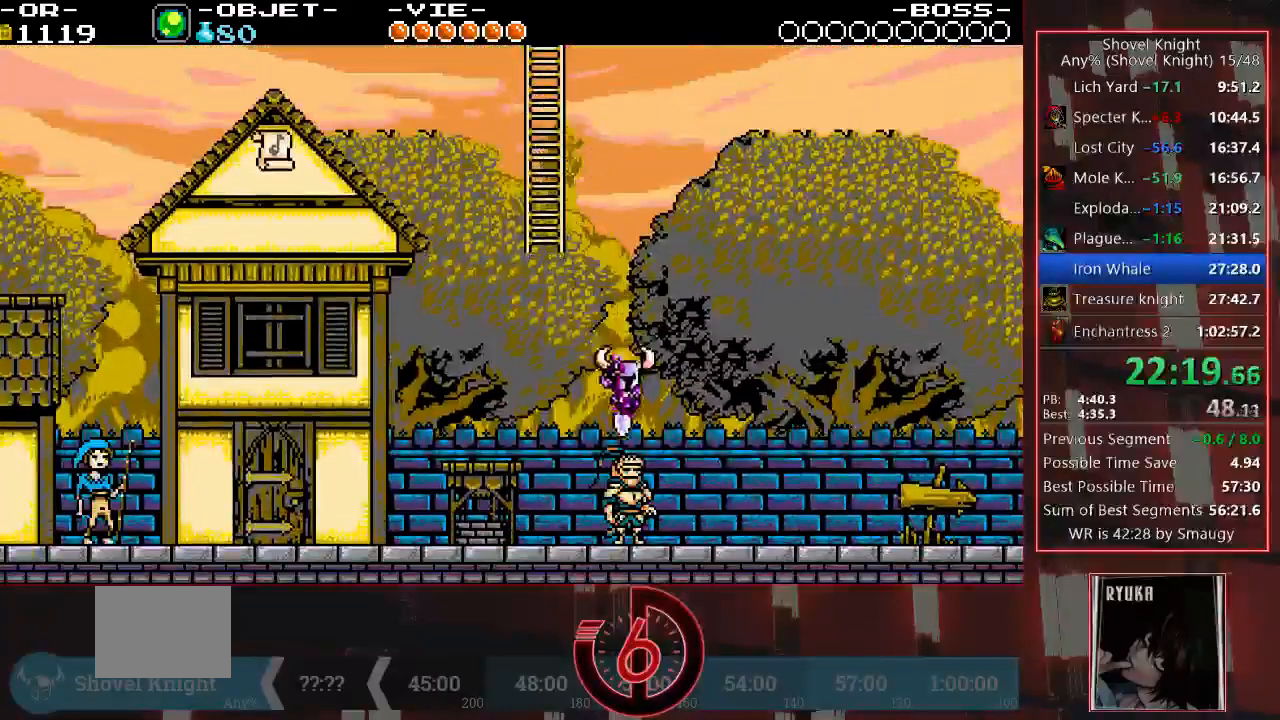
{"buttons": ["DPAD_RIGHT"], "left_stick": "center", "right_stick": "center", "events": [[233, "right_stick", "center"]]}
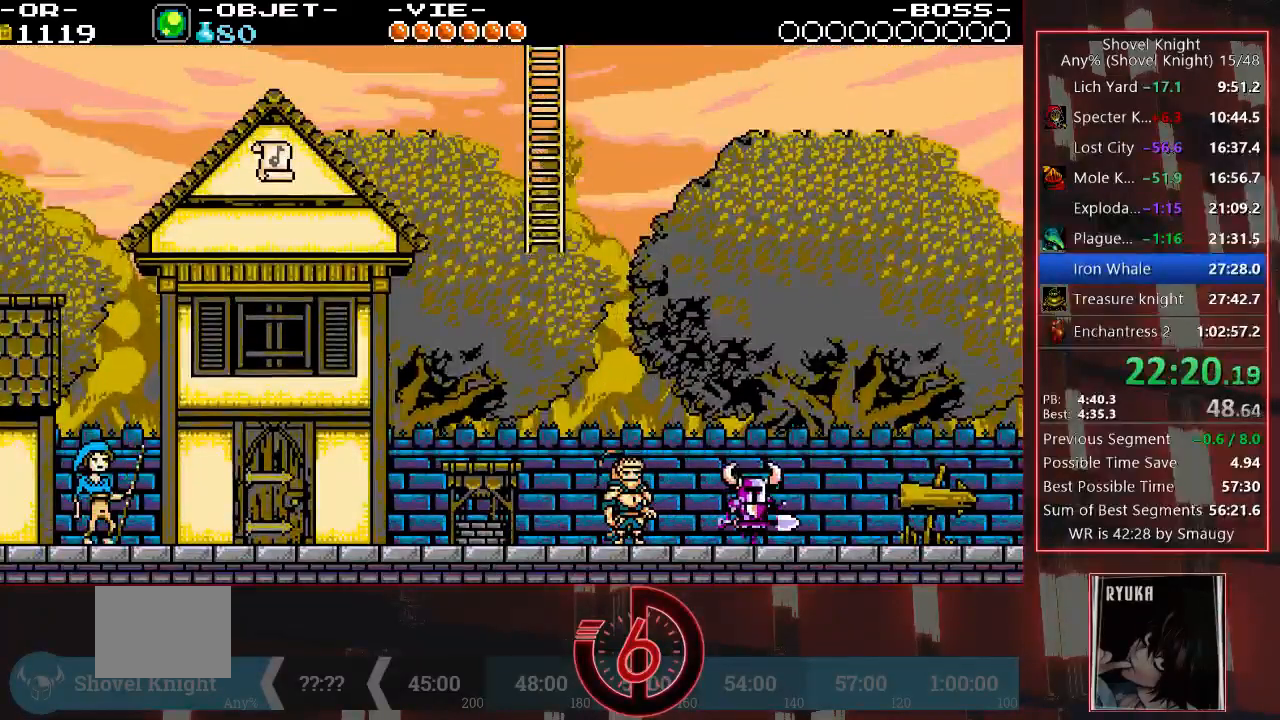
{"buttons": ["DPAD_RIGHT"], "left_stick": "center", "right_stick": "center", "events": []}
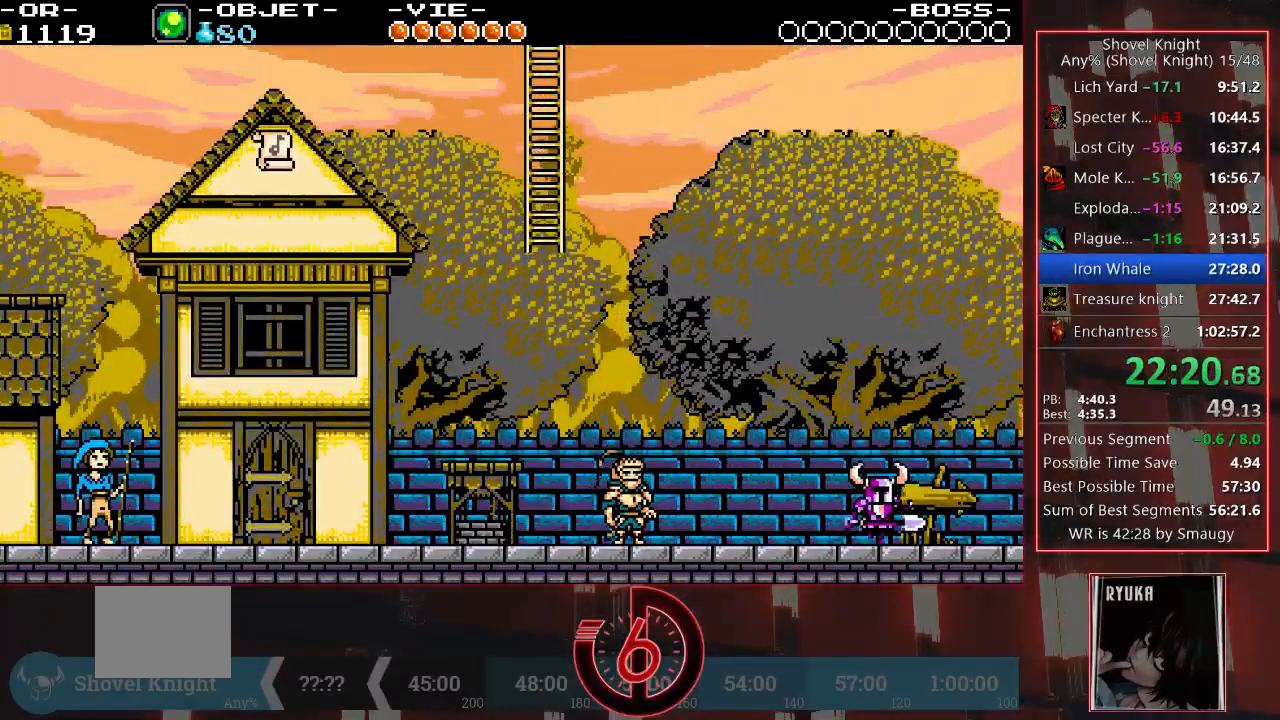
{"buttons": ["DPAD_RIGHT"], "left_stick": "center", "right_stick": "center", "events": [[217, "CROSS", "down"], [317, "CROSS", "up"]]}
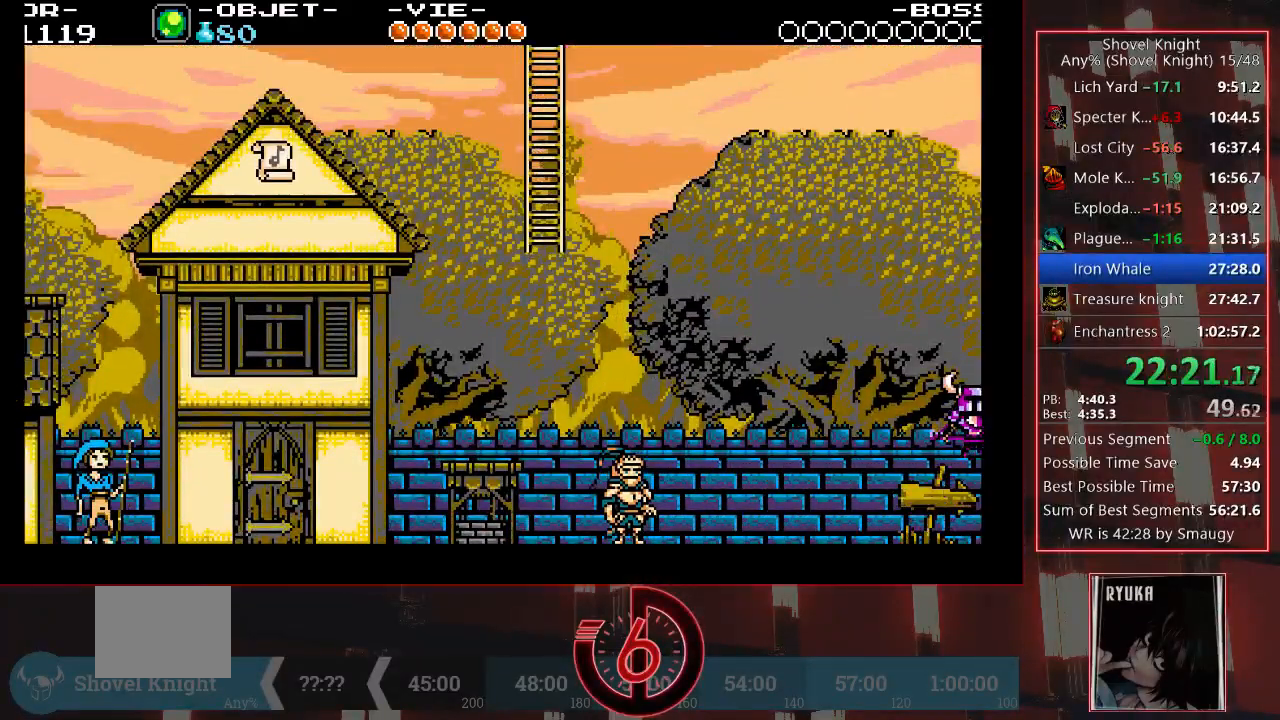
{"buttons": [], "left_stick": "center", "right_stick": "center", "events": [[283, "DPAD_RIGHT", "up"]]}
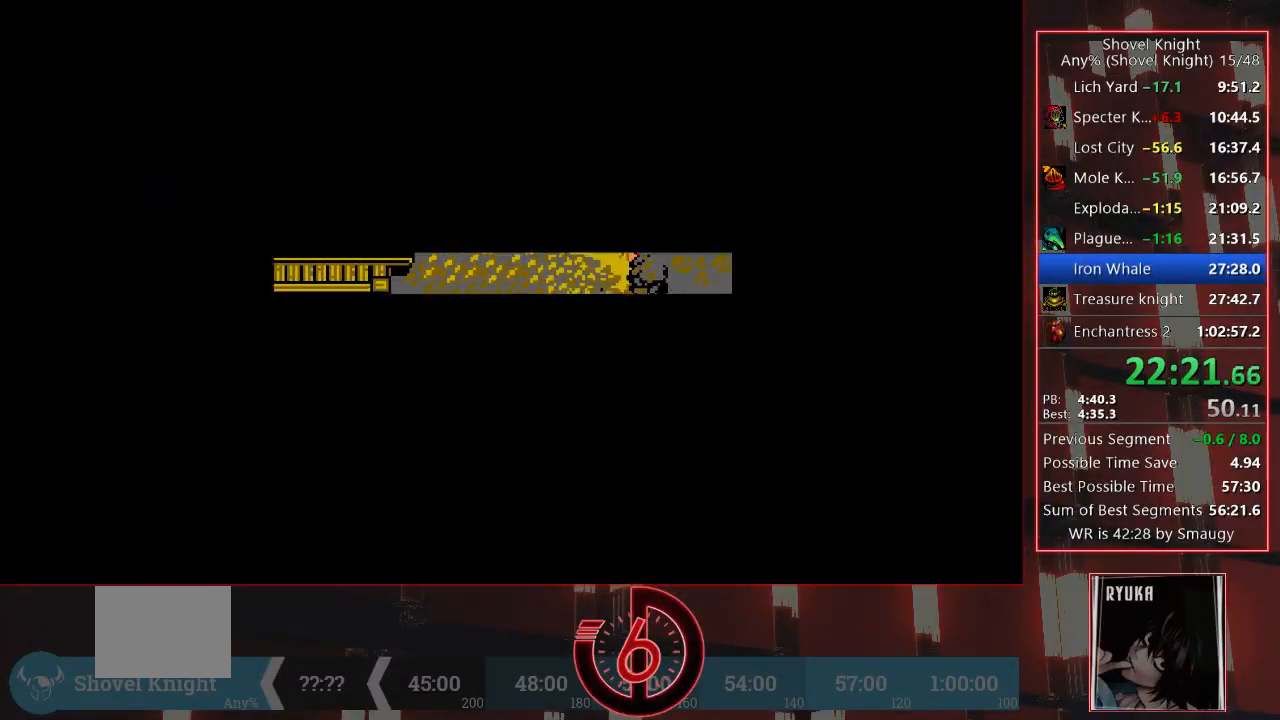
{"buttons": [], "left_stick": "center", "right_stick": "center", "events": []}
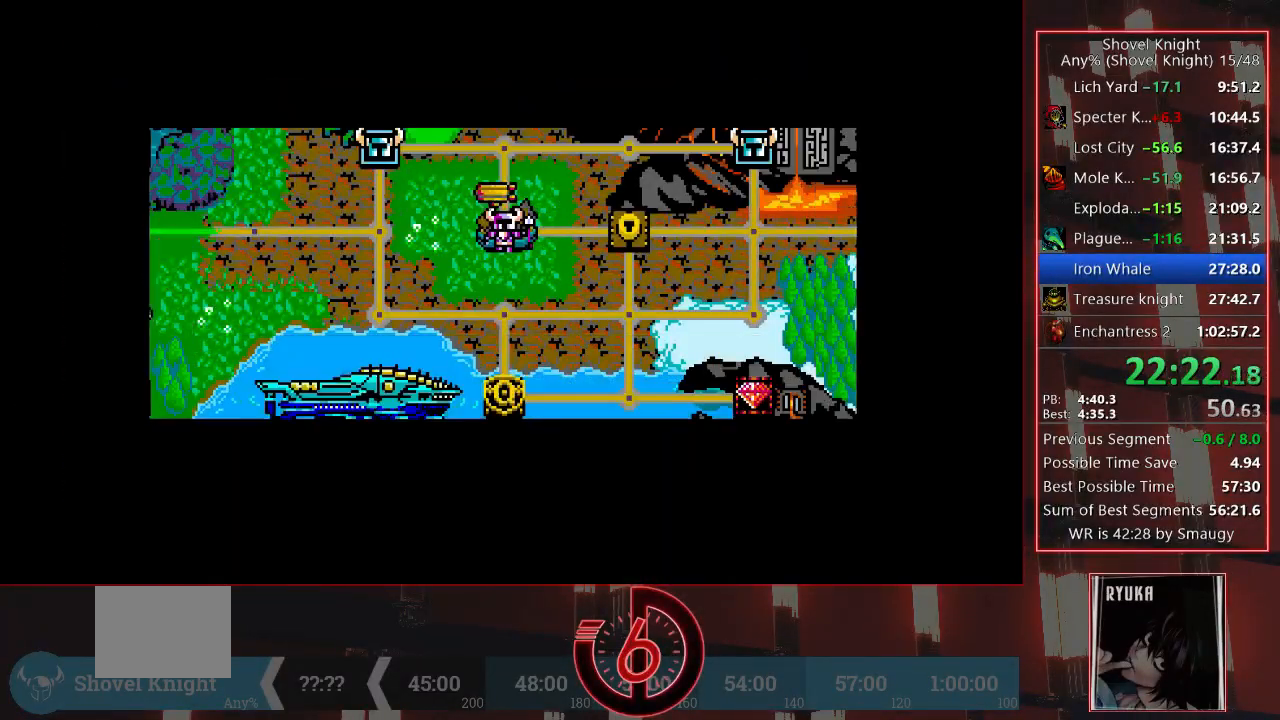
{"buttons": [], "left_stick": "center", "right_stick": "center", "events": []}
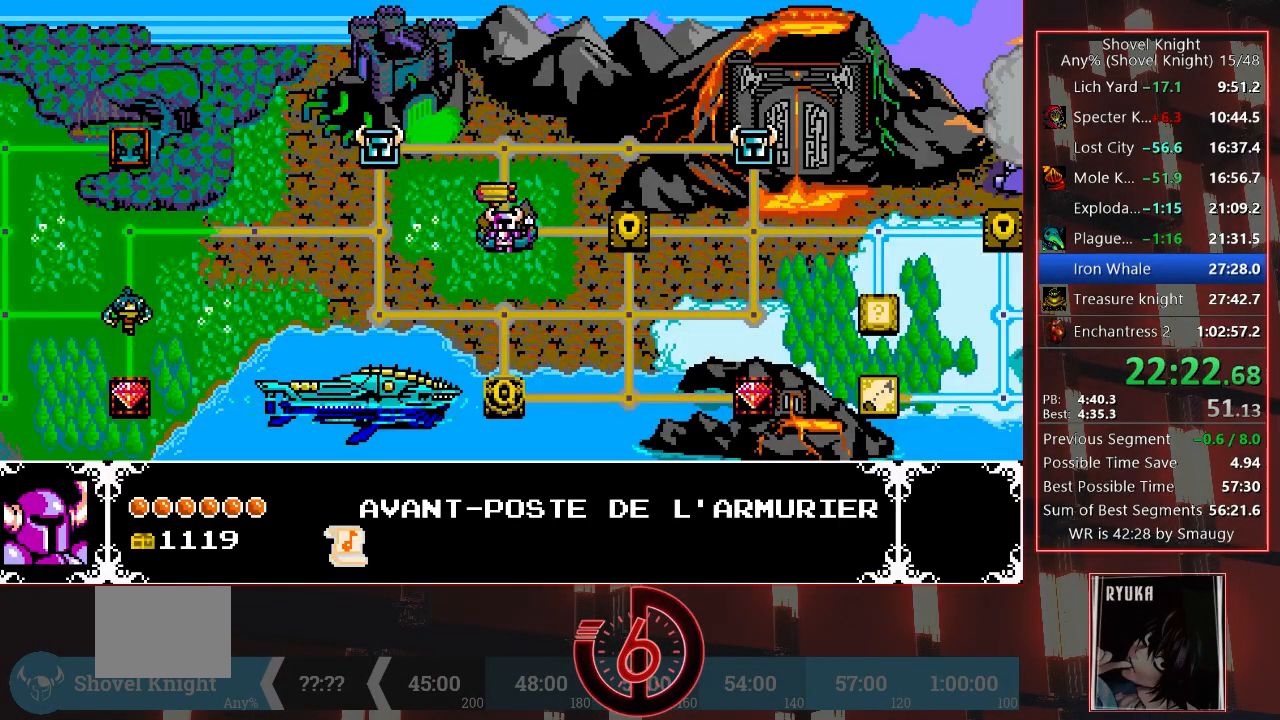
{"buttons": [], "left_stick": "center", "right_stick": "center", "events": []}
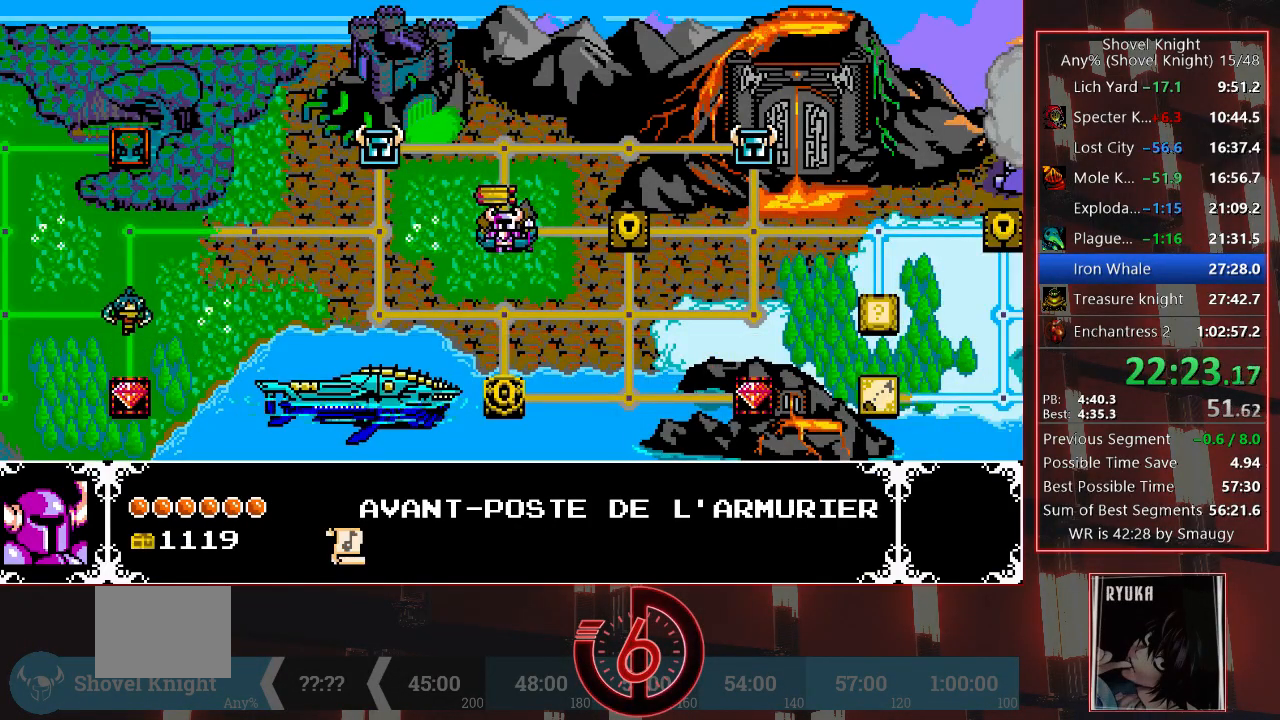
{"buttons": [], "left_stick": "center", "right_stick": "center", "events": []}
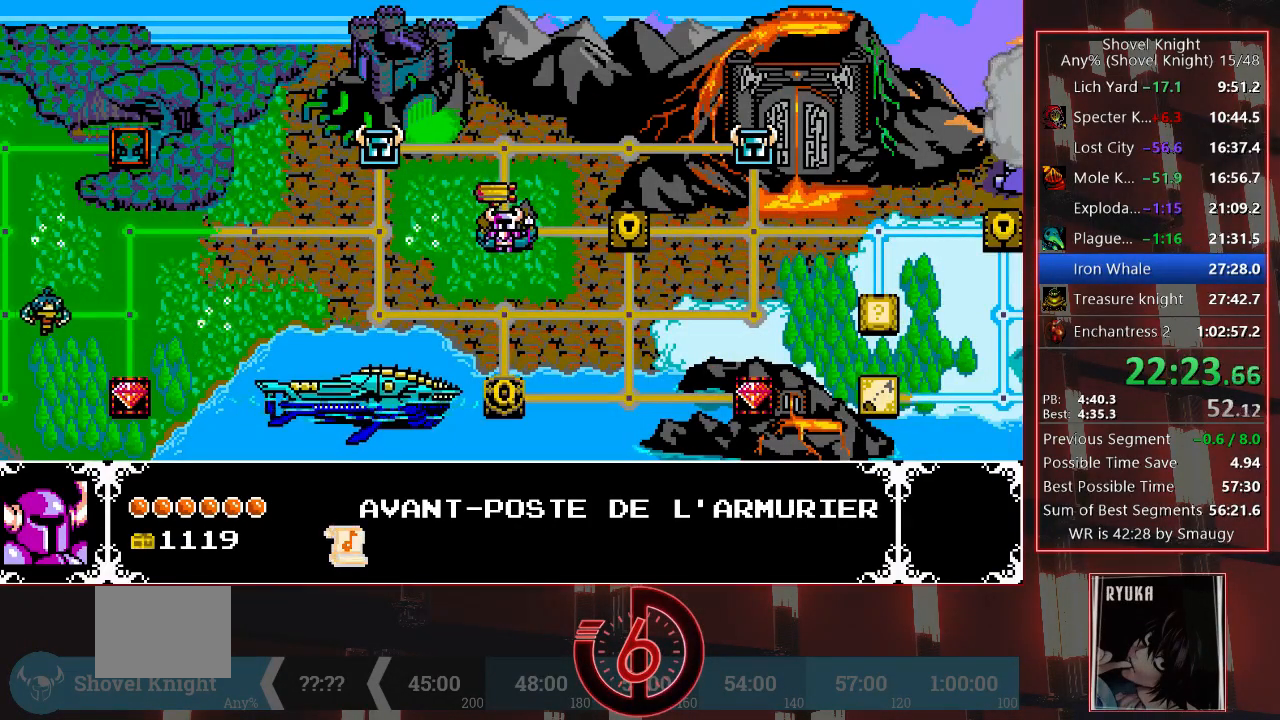
{"buttons": [], "left_stick": "center", "right_stick": "center", "events": []}
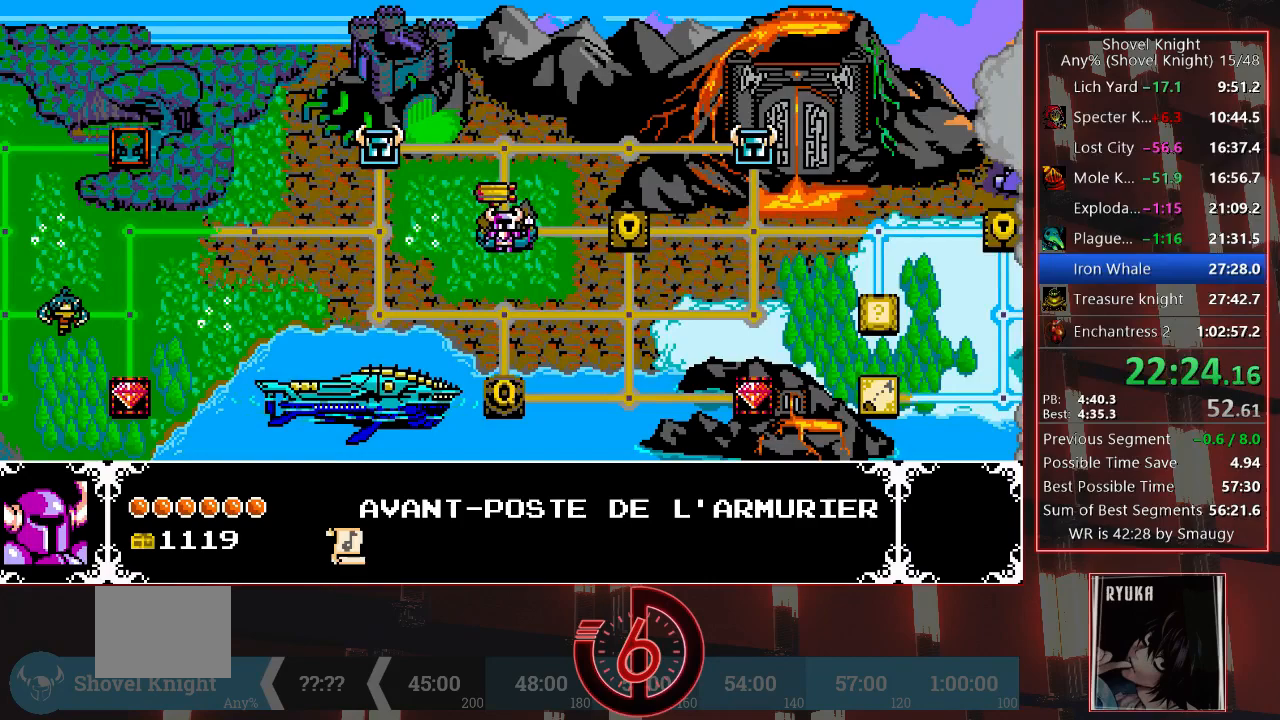
{"buttons": ["DPAD_UP"], "left_stick": "center", "right_stick": "center", "events": [[300, "DPAD_UP", "down"], [383, "DPAD_UP", "up"], [450, "DPAD_UP", "down"]]}
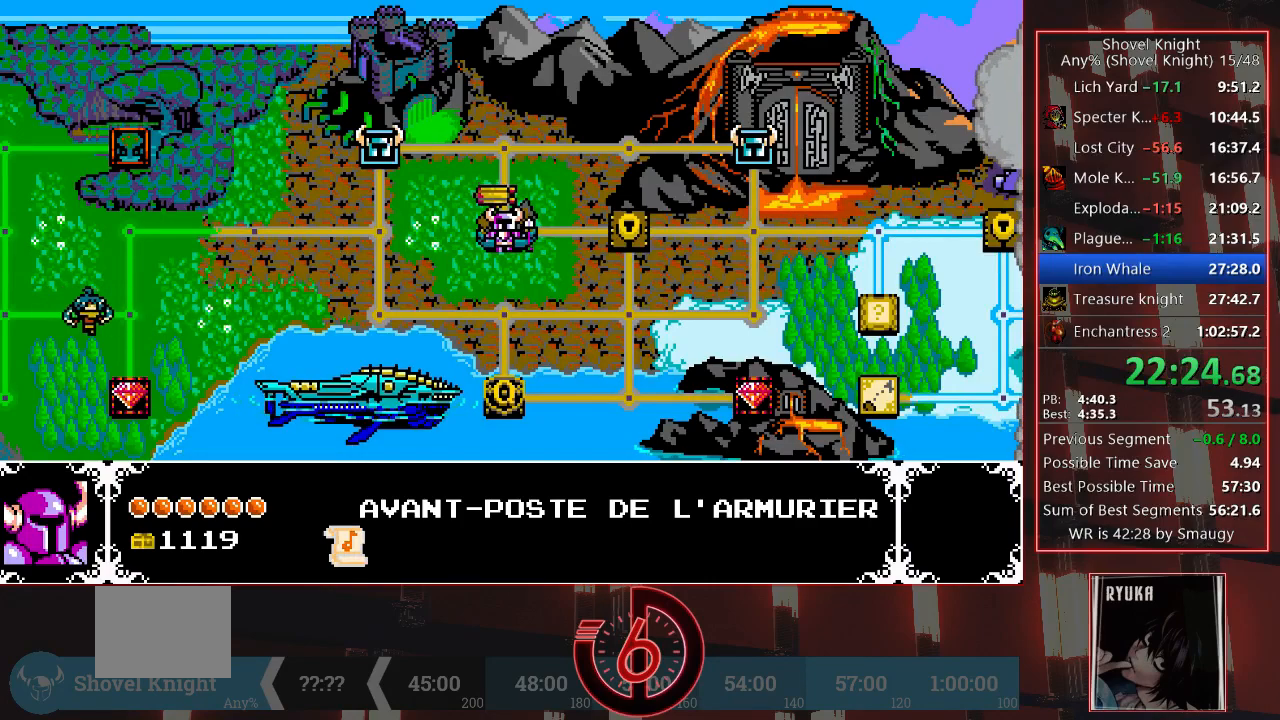
{"buttons": [], "left_stick": "center", "right_stick": "center", "events": [[50, "DPAD_UP", "up"], [100, "DPAD_UP", "down"], [183, "DPAD_UP", "up"], [267, "DPAD_UP", "down"], [350, "DPAD_UP", "up"], [417, "DPAD_UP", "down"], [500, "DPAD_UP", "up"]]}
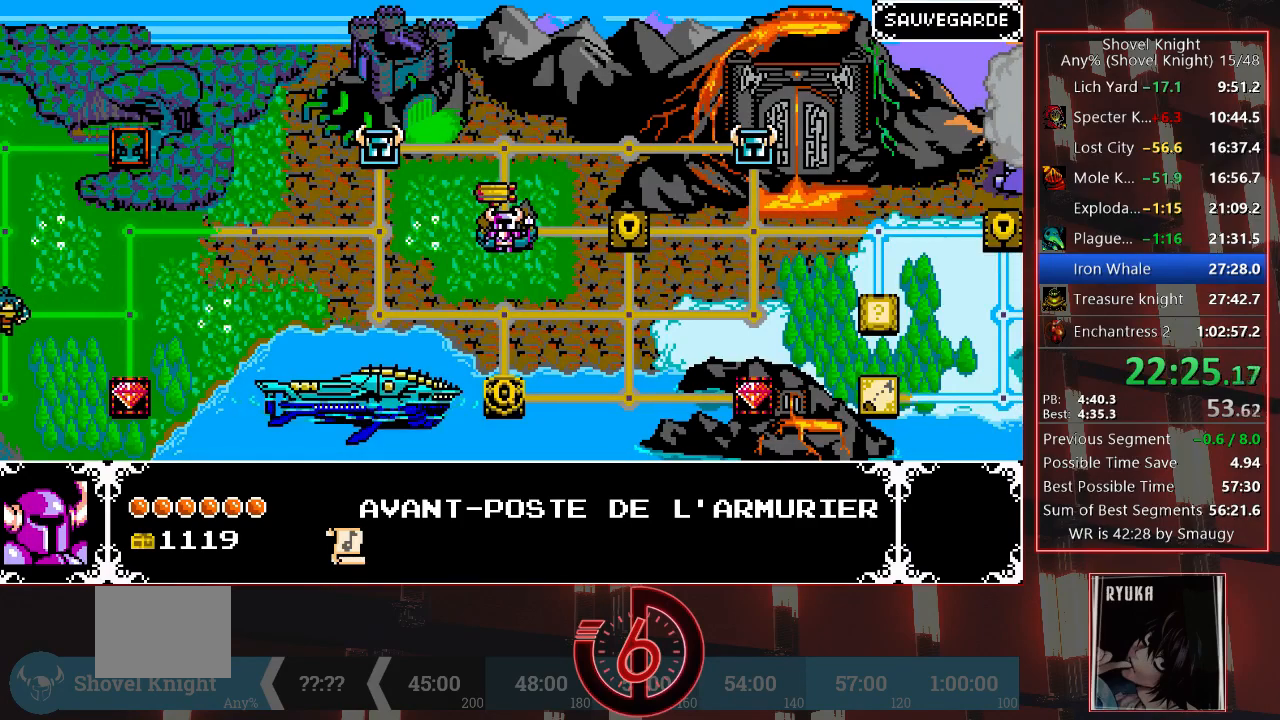
{"buttons": [], "left_stick": "center", "right_stick": "center", "events": [[67, "DPAD_UP", "down"], [133, "DPAD_UP", "up"], [217, "DPAD_UP", "down"], [300, "DPAD_UP", "up"], [400, "DPAD_UP", "down"], [500, "DPAD_UP", "up"]]}
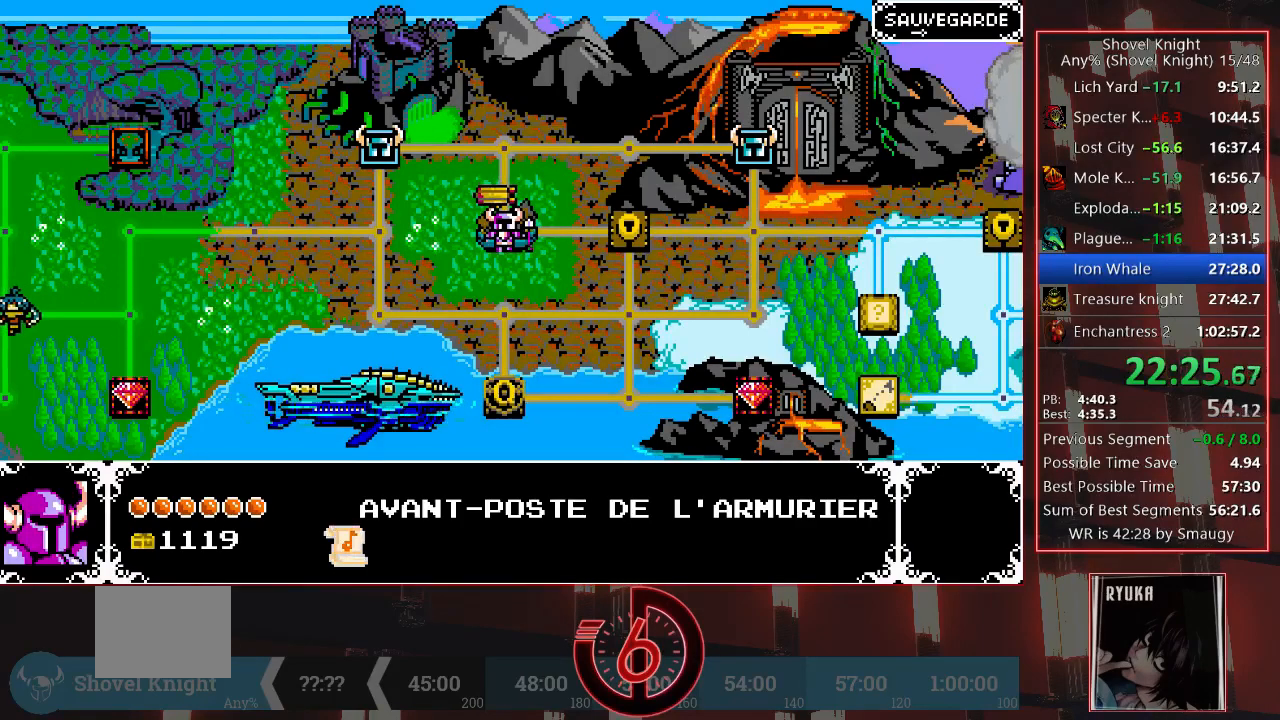
{"buttons": ["DPAD_LEFT"], "left_stick": "center", "right_stick": "center", "events": [[267, "DPAD_UP", "down"], [367, "DPAD_UP", "up"], [483, "DPAD_LEFT", "down"]]}
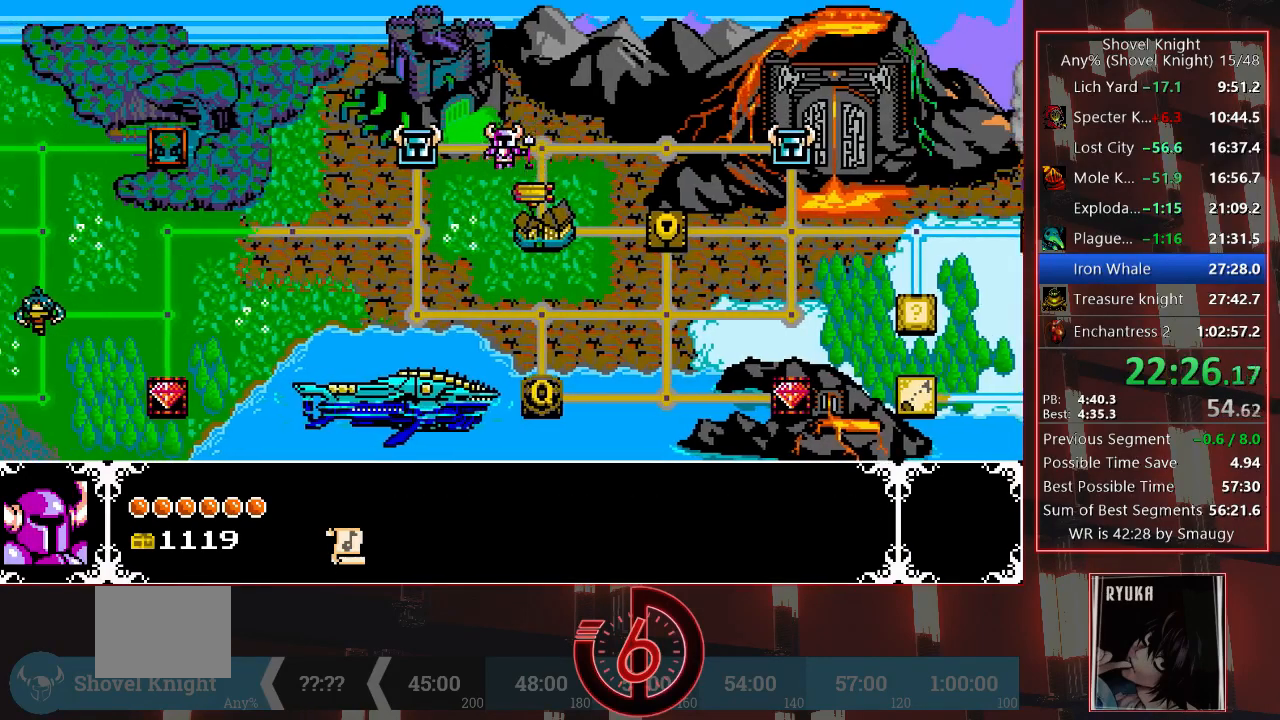
{"buttons": [], "left_stick": "center", "right_stick": "center", "events": [[83, "DPAD_LEFT", "up"], [217, "DPAD_DOWN", "down"], [317, "DPAD_DOWN", "up"], [400, "DPAD_DOWN", "down"], [450, "DPAD_DOWN", "up"]]}
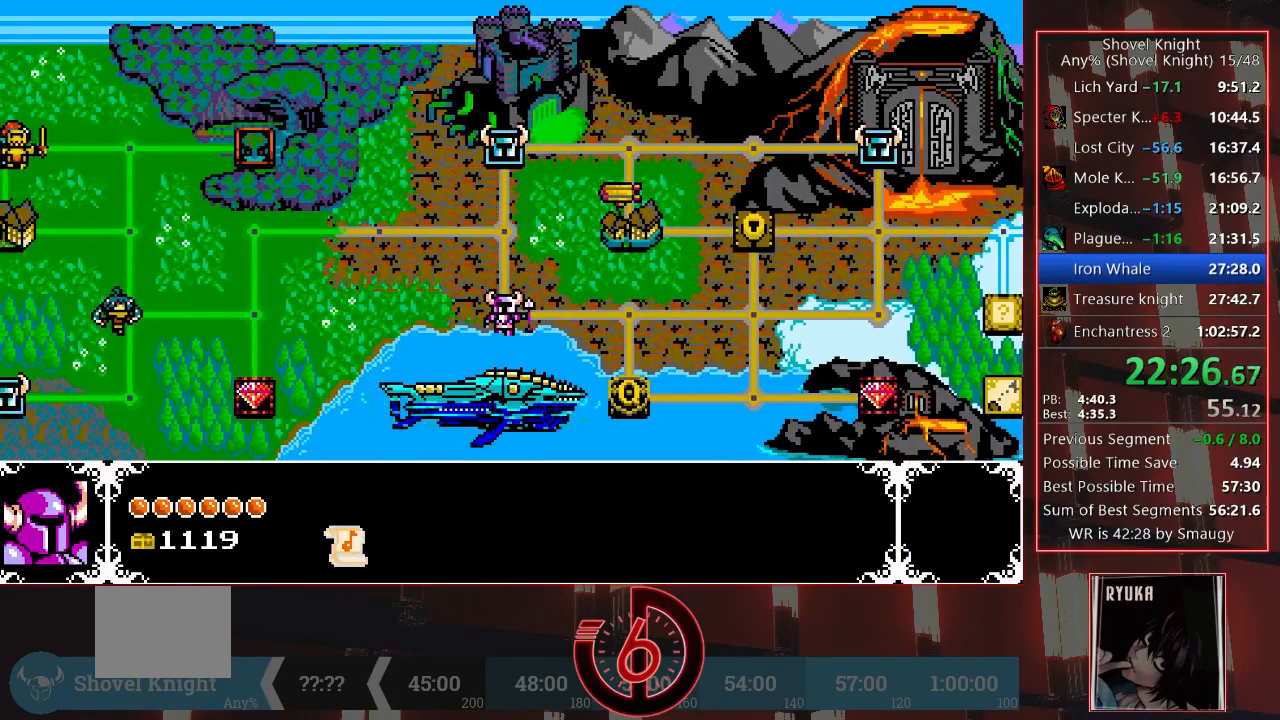
{"buttons": ["CROSS"], "left_stick": "center", "right_stick": "center", "events": [[150, "DPAD_RIGHT", "down"], [250, "DPAD_RIGHT", "up"], [350, "DPAD_DOWN", "down"], [450, "DPAD_DOWN", "up"], [500, "CROSS", "down"]]}
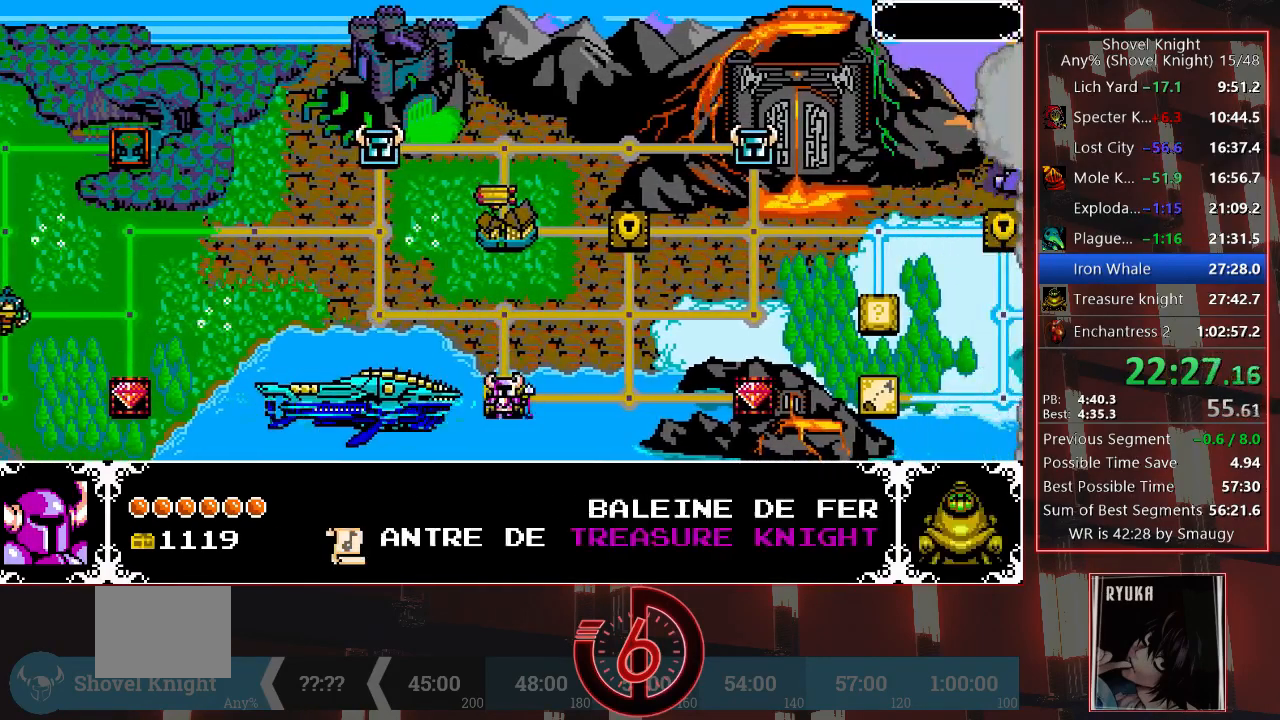
{"buttons": [], "left_stick": "center", "right_stick": "center", "events": [[100, "CROSS", "up"]]}
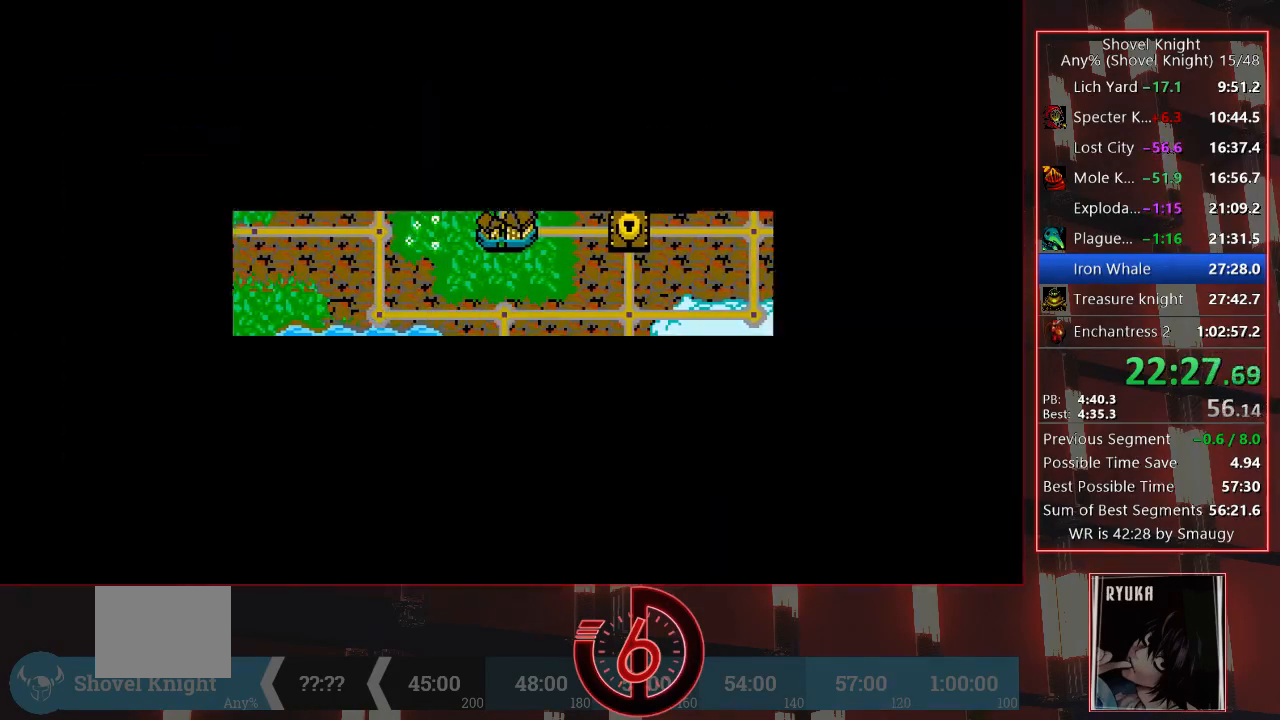
{"buttons": [], "left_stick": "center", "right_stick": "center", "events": []}
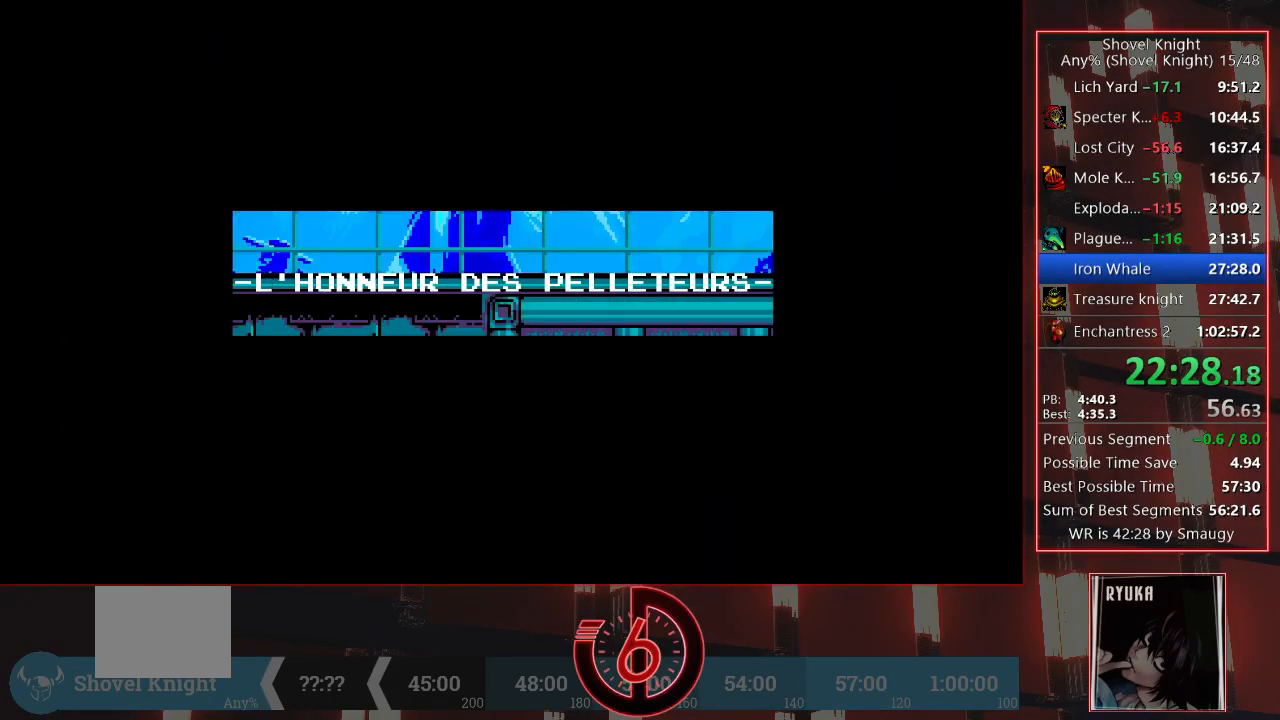
{"buttons": [], "left_stick": "center", "right_stick": "center", "events": []}
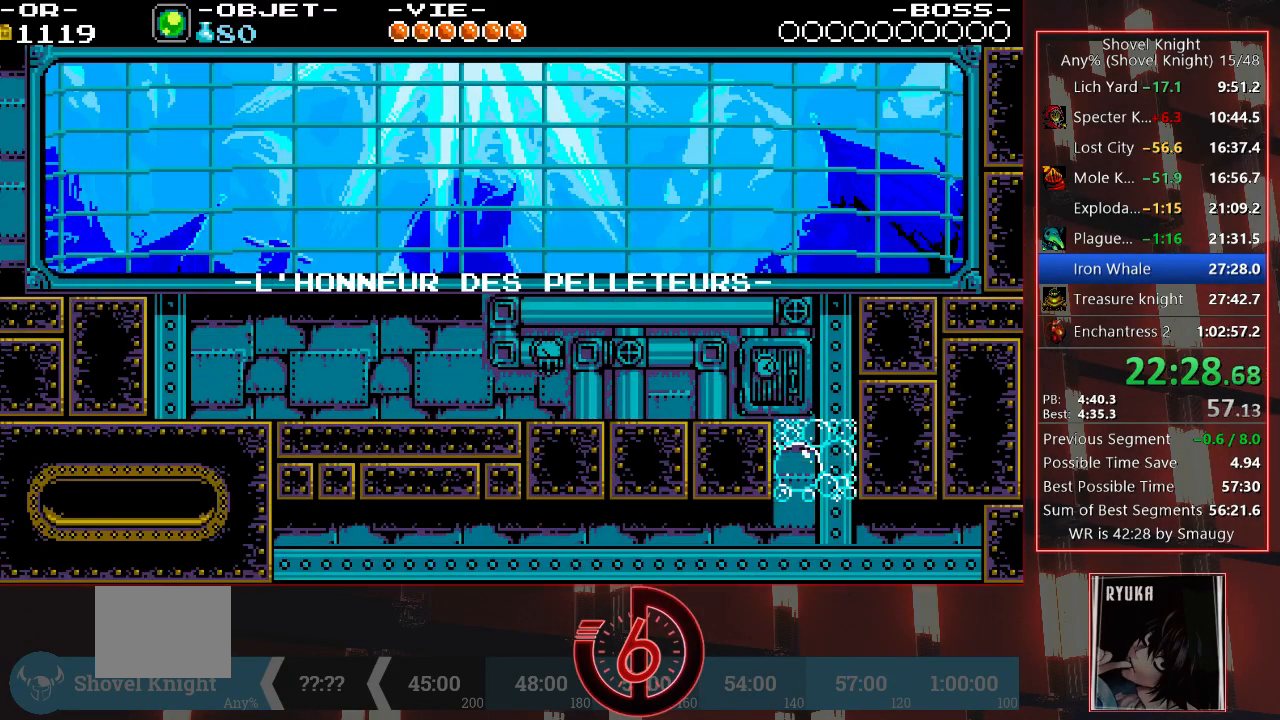
{"buttons": ["DPAD_RIGHT"], "left_stick": "center", "right_stick": "center", "events": [[400, "DPAD_RIGHT", "down"]]}
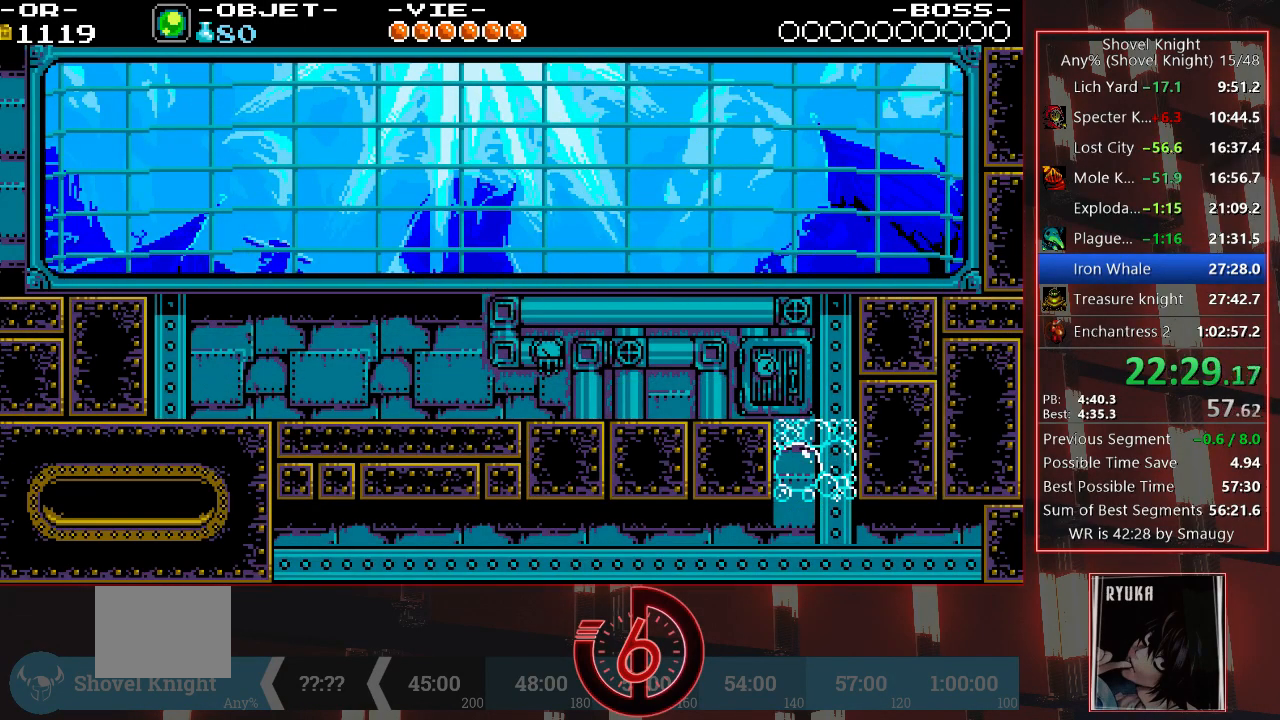
{"buttons": ["DPAD_RIGHT"], "left_stick": "center", "right_stick": "center", "events": [[267, "L1", "down"], [367, "L1", "up"]]}
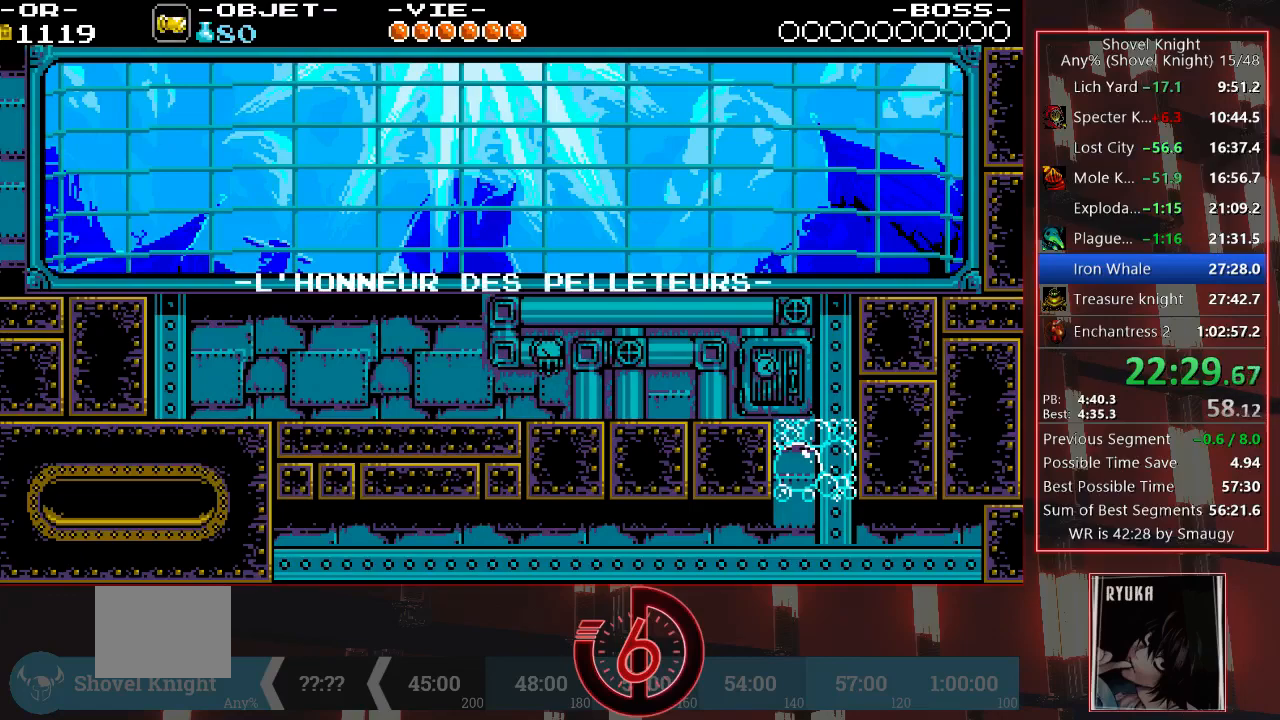
{"buttons": ["DPAD_RIGHT"], "left_stick": "center", "right_stick": "center", "events": []}
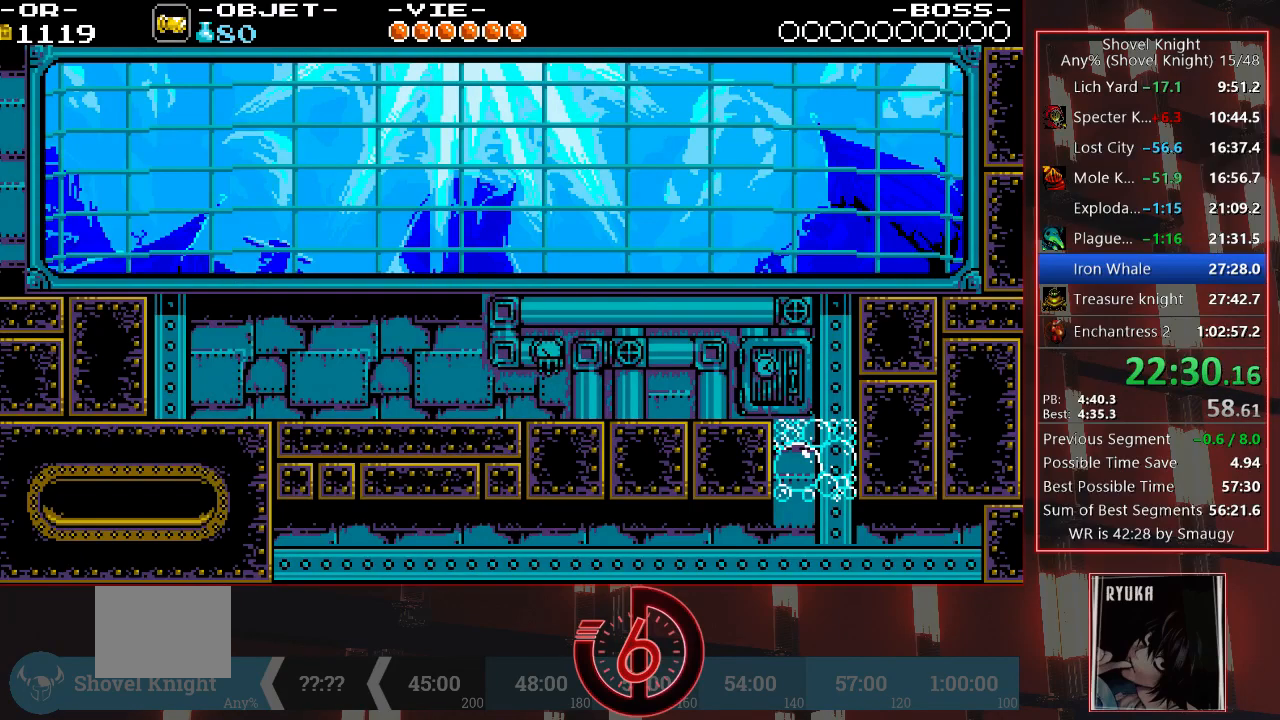
{"buttons": ["DPAD_RIGHT"], "left_stick": "center", "right_stick": "center", "events": []}
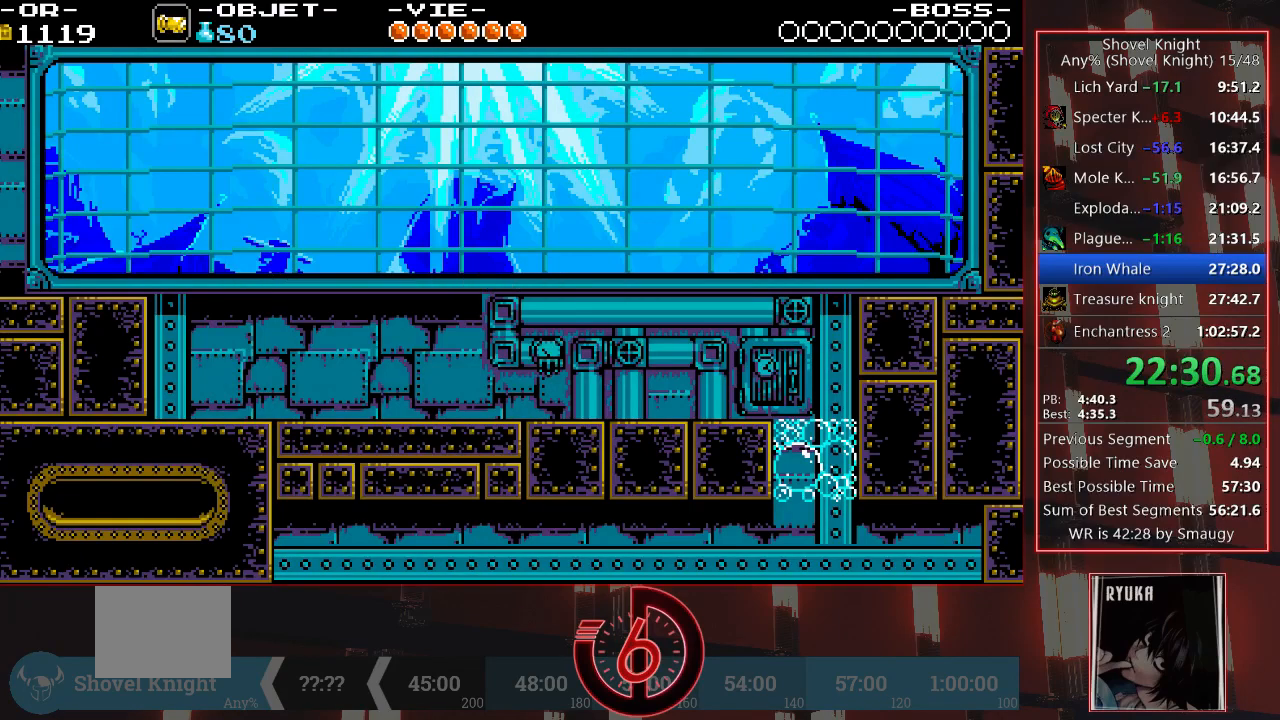
{"buttons": ["DPAD_RIGHT"], "left_stick": "center", "right_stick": "center", "events": []}
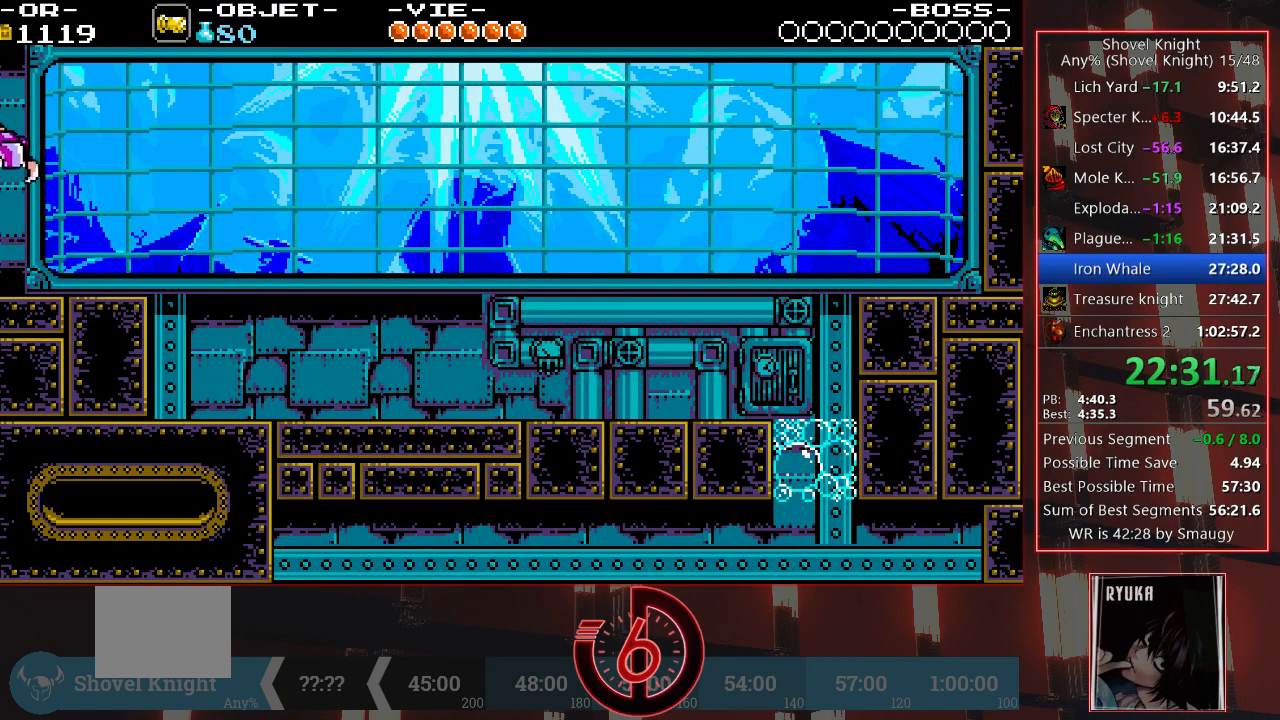
{"buttons": ["DPAD_RIGHT"], "left_stick": "center", "right_stick": "center", "events": []}
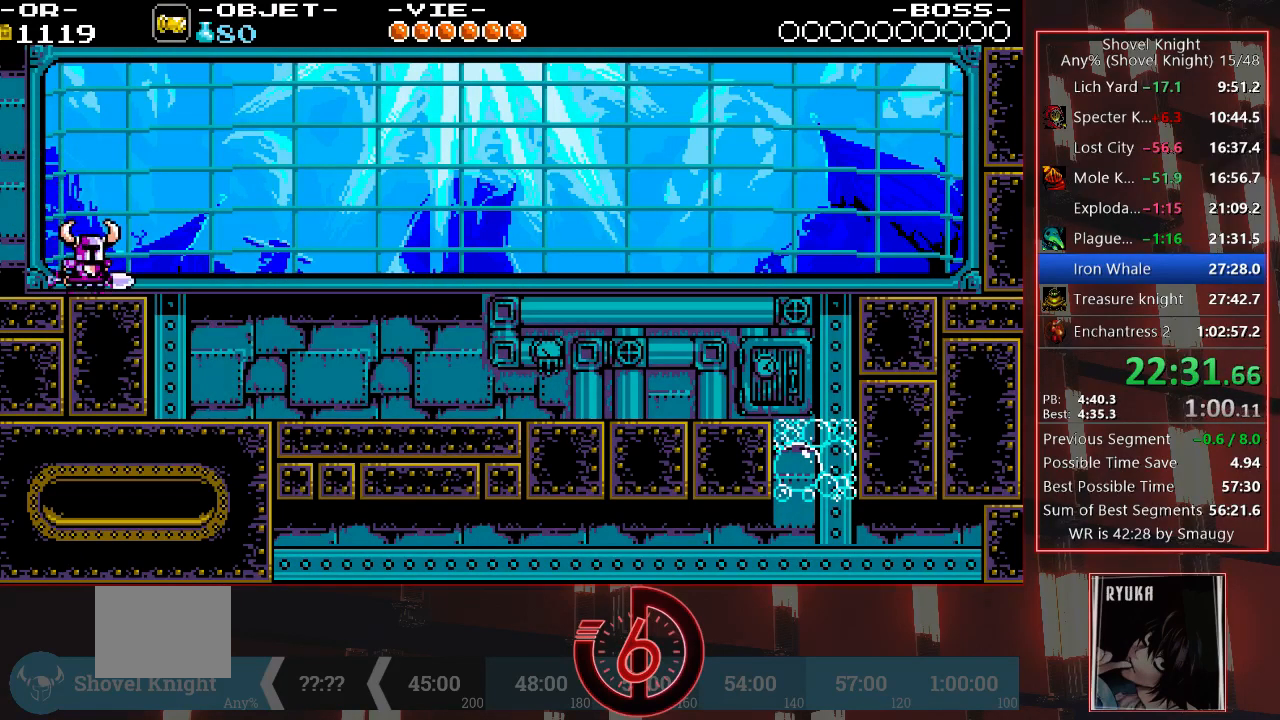
{"buttons": ["DPAD_RIGHT"], "left_stick": "center", "right_stick": "center", "events": [[183, "CROSS", "down"], [283, "CROSS", "up"], [383, "CROSS", "down"], [417, "CROSS", "up"]]}
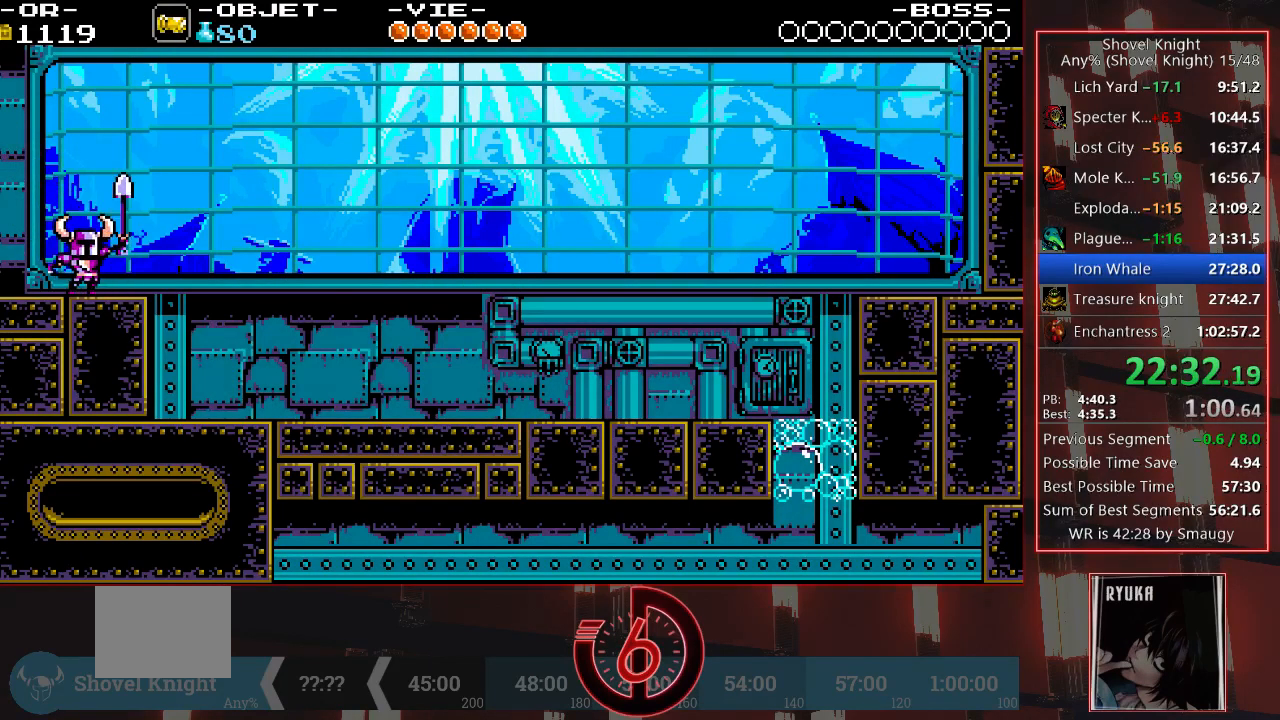
{"buttons": ["CROSS", "DPAD_RIGHT"], "left_stick": "center", "right_stick": "center", "events": [[33, "CROSS", "down"], [100, "CROSS", "up"], [150, "CROSS", "down"], [217, "CROSS", "up"], [250, "CROSS", "down"], [317, "CROSS", "up"], [383, "CROSS", "down"], [433, "CROSS", "up"], [483, "CROSS", "down"]]}
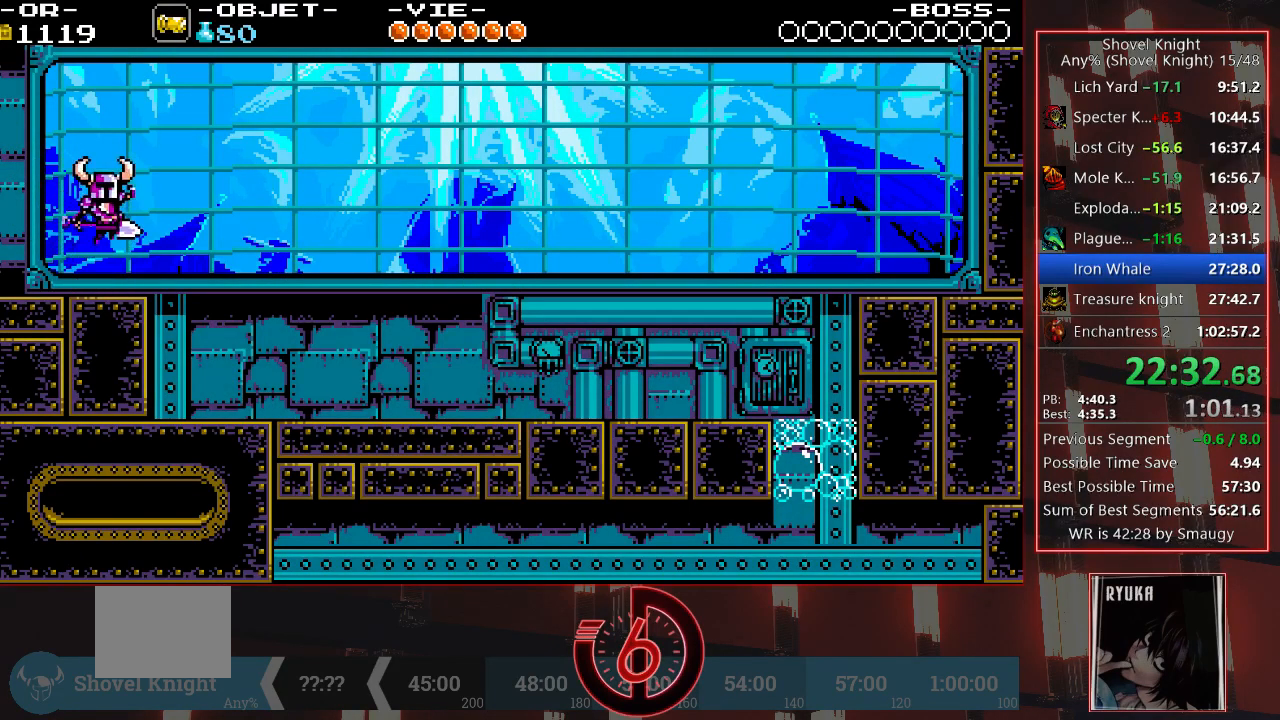
{"buttons": ["DPAD_RIGHT"], "left_stick": "center", "right_stick": "center", "events": [[50, "CROSS", "up"], [117, "CROSS", "down"], [183, "CROSS", "up"]]}
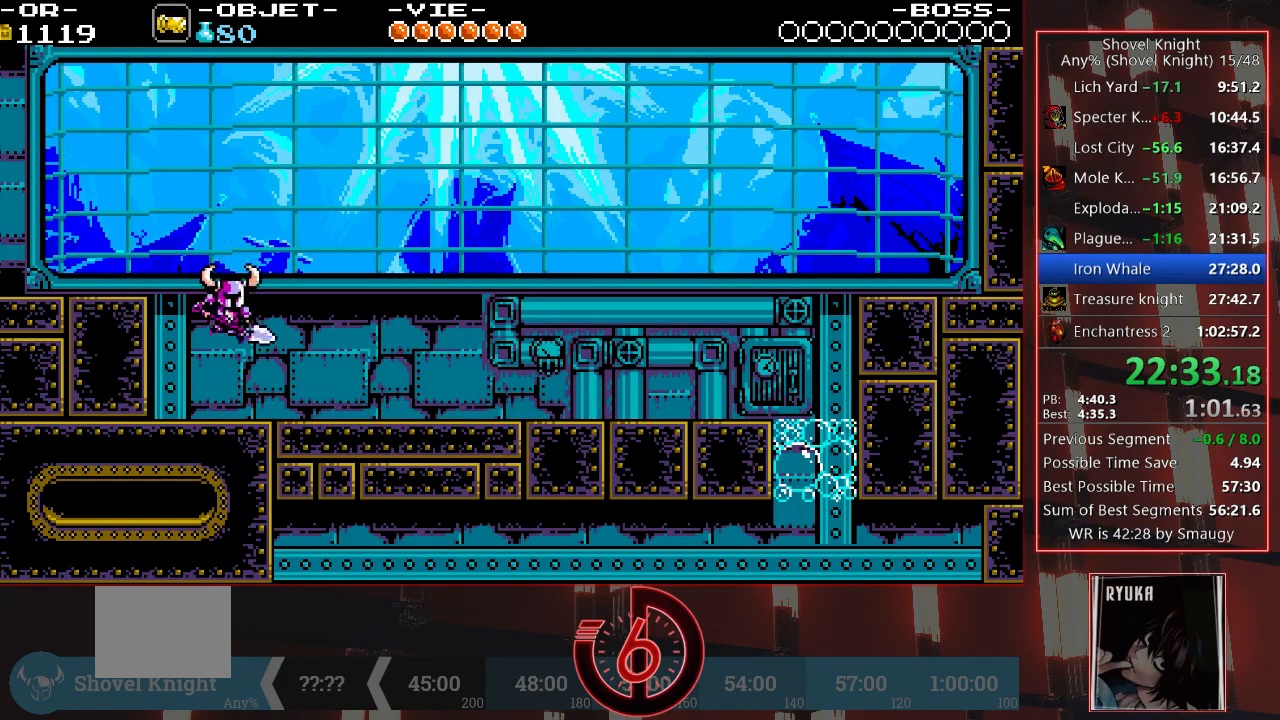
{"buttons": ["DPAD_RIGHT"], "left_stick": "center", "right_stick": "center", "events": []}